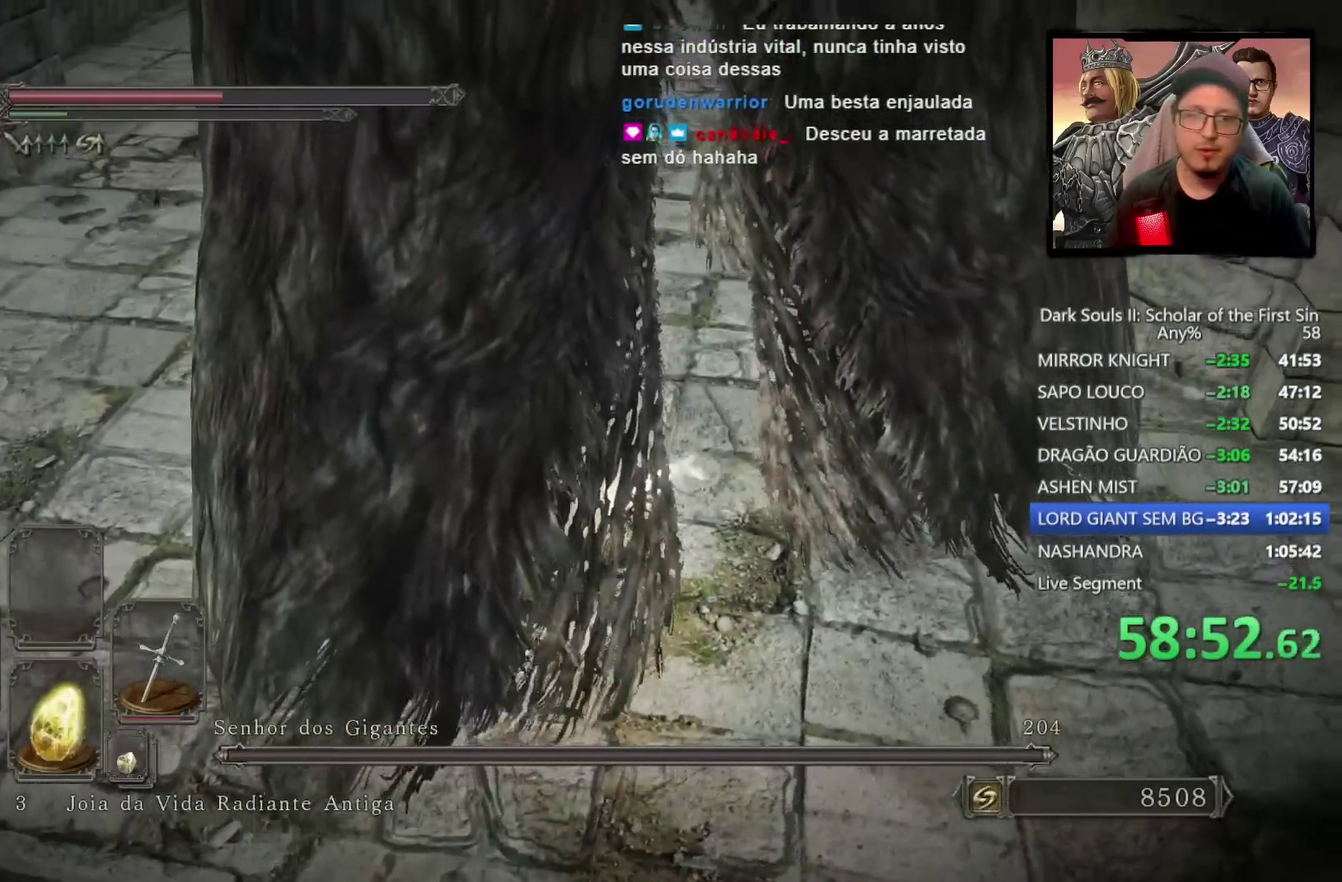
Gameplay with a controller (PlayStation layout); each line is a JSON object with the inputs held at the frame after it. "events" lists button and stick changes between this image and that frame as [ms after this image, input, new state], when the widget could be followed in between.
{"buttons": [], "left_stick": "up-left", "right_stick": "center", "events": [[50, "right_stick", "up-right"], [150, "right_stick", "center"], [167, "DPAD_DOWN", "down"], [283, "DPAD_DOWN", "up"], [383, "DPAD_DOWN", "down"], [467, "DPAD_DOWN", "up"]]}
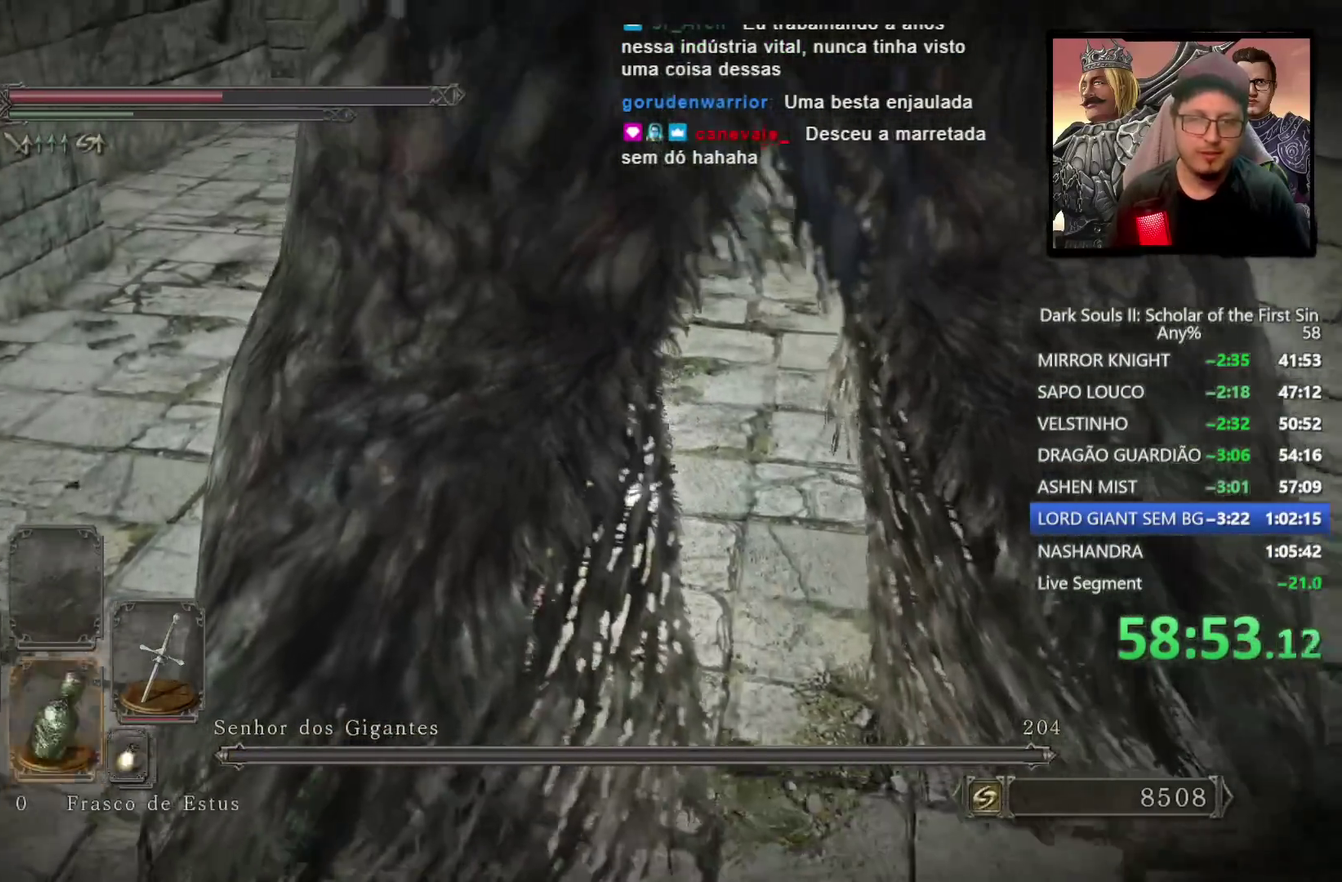
{"buttons": [], "left_stick": "up-left", "right_stick": "center", "events": [[50, "DPAD_DOWN", "down"], [117, "DPAD_DOWN", "up"], [217, "DPAD_DOWN", "down"], [283, "DPAD_DOWN", "up"], [383, "left_stick", "down-right"], [433, "left_stick", "up-left"]]}
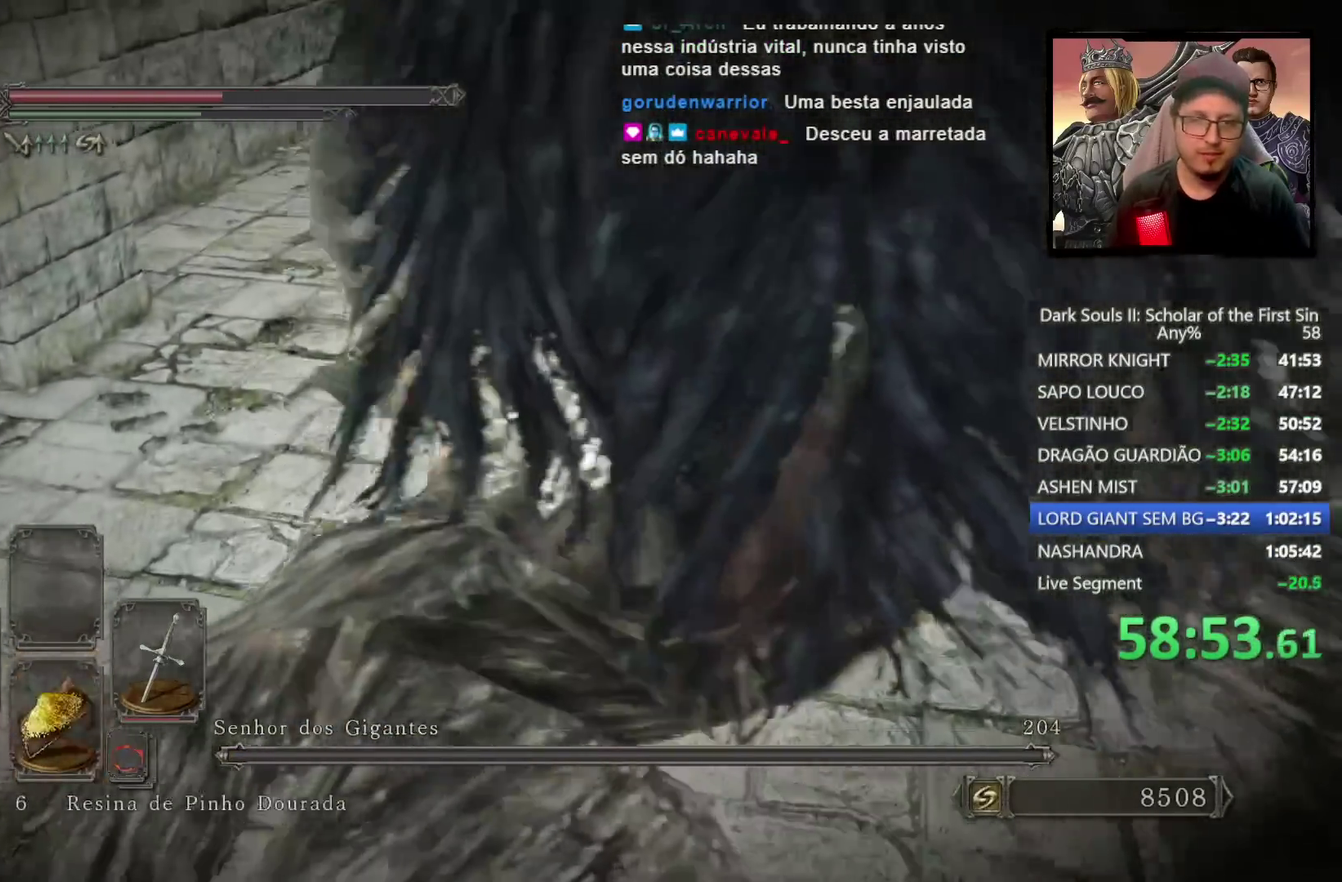
{"buttons": [], "left_stick": "center", "right_stick": "center", "events": [[83, "DPAD_DOWN", "down"], [83, "left_stick", "down-right"], [150, "left_stick", "up-left"], [167, "DPAD_DOWN", "up"], [433, "left_stick", "center"]]}
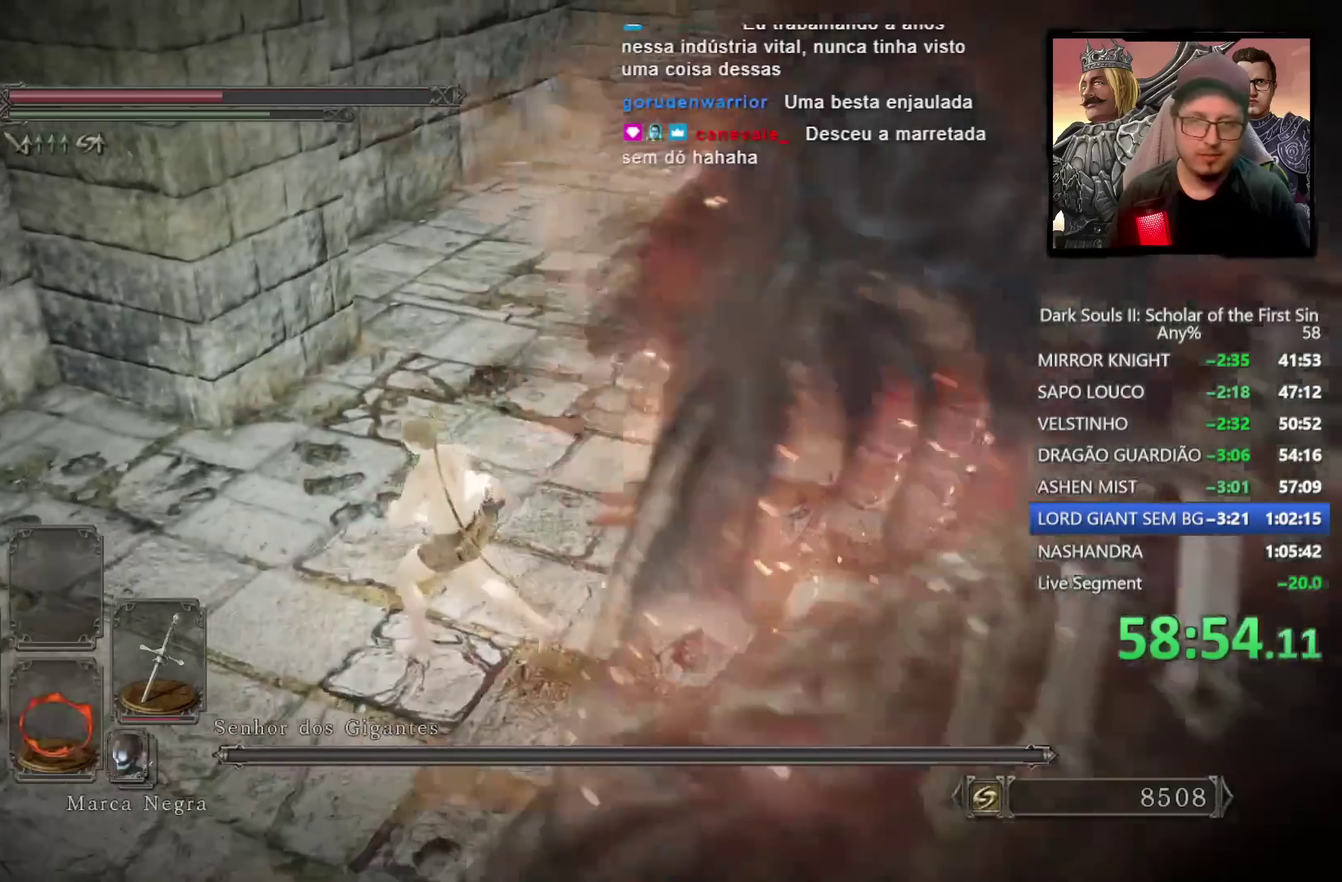
{"buttons": [], "left_stick": "center", "right_stick": "center", "events": [[33, "SQUARE", "down"], [150, "SQUARE", "up"]]}
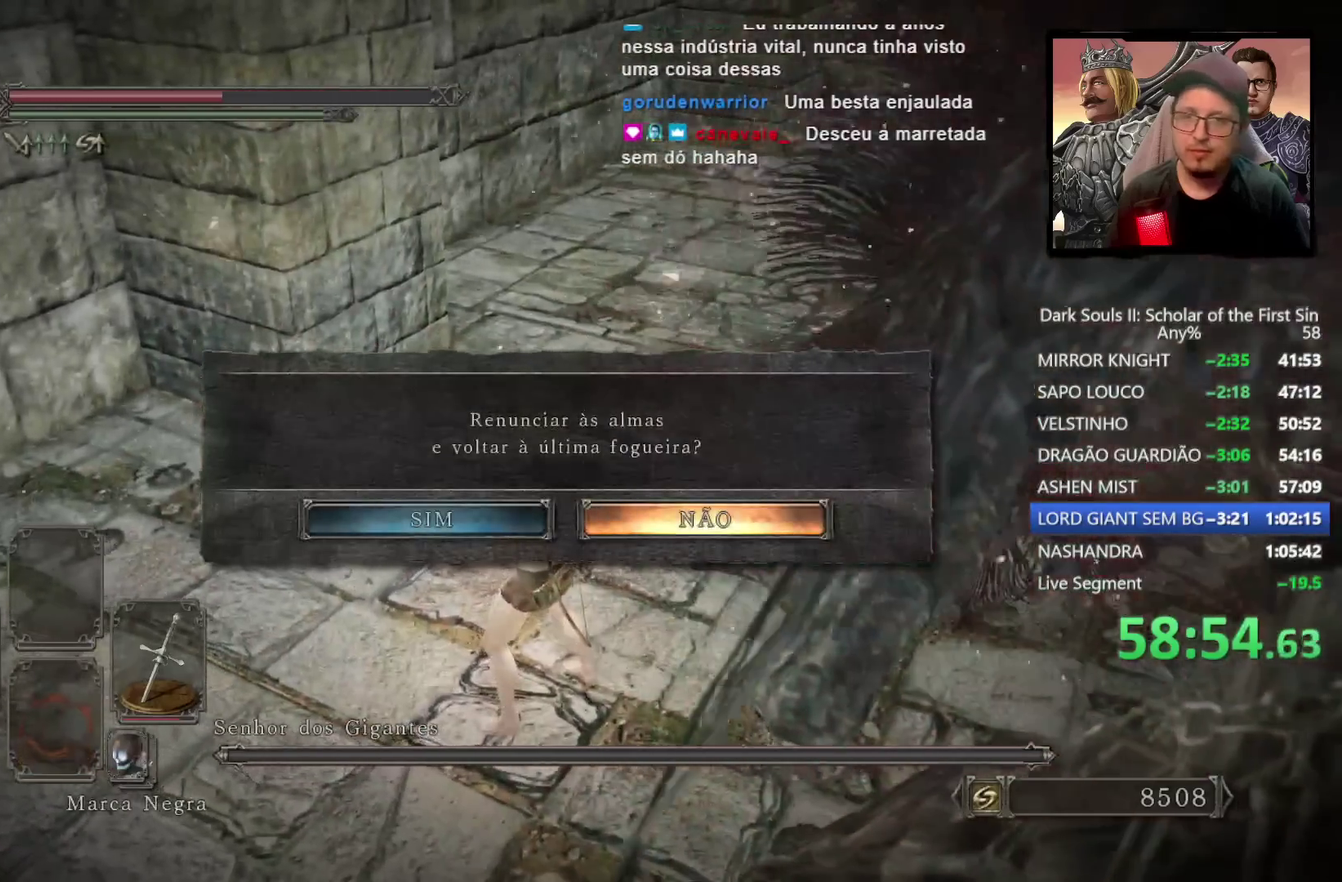
{"buttons": [], "left_stick": "center", "right_stick": "center", "events": [[100, "DPAD_LEFT", "down"], [200, "CROSS", "down"], [217, "DPAD_LEFT", "up"], [283, "CROSS", "up"]]}
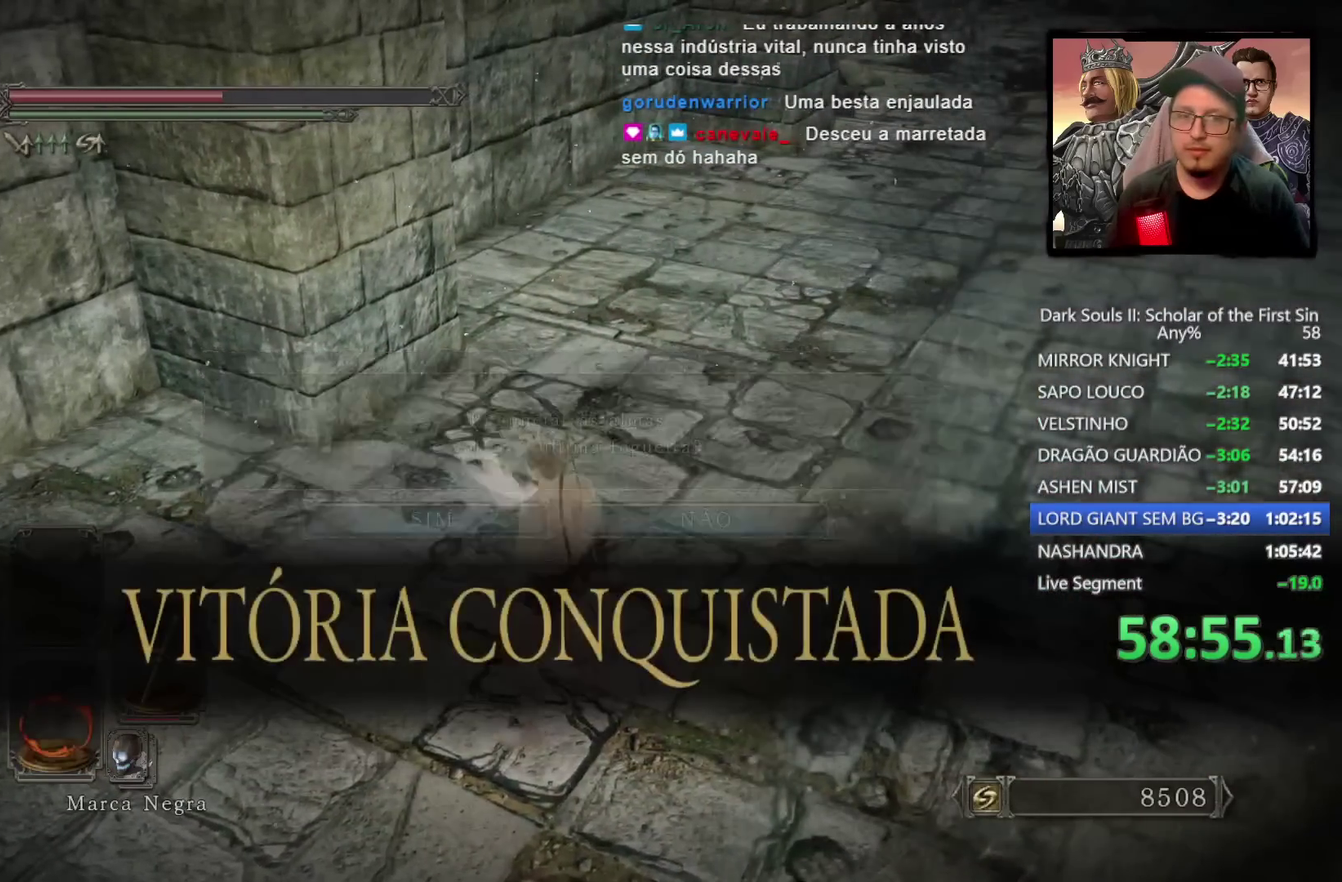
{"buttons": [], "left_stick": "center", "right_stick": "center", "events": [[183, "right_stick", "right"], [467, "right_stick", "center"]]}
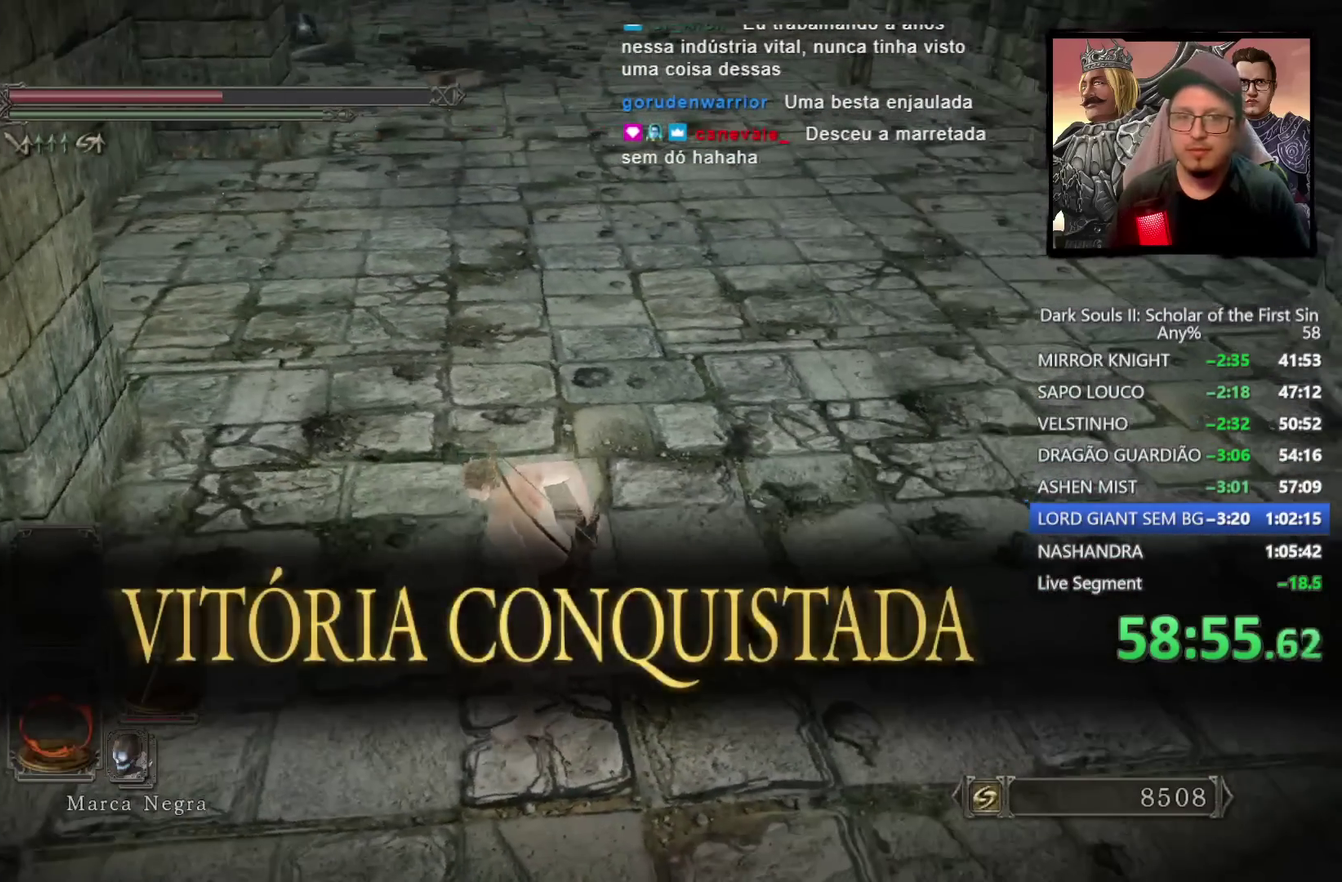
{"buttons": [], "left_stick": "center", "right_stick": "up-right", "events": [[450, "right_stick", "up-right"]]}
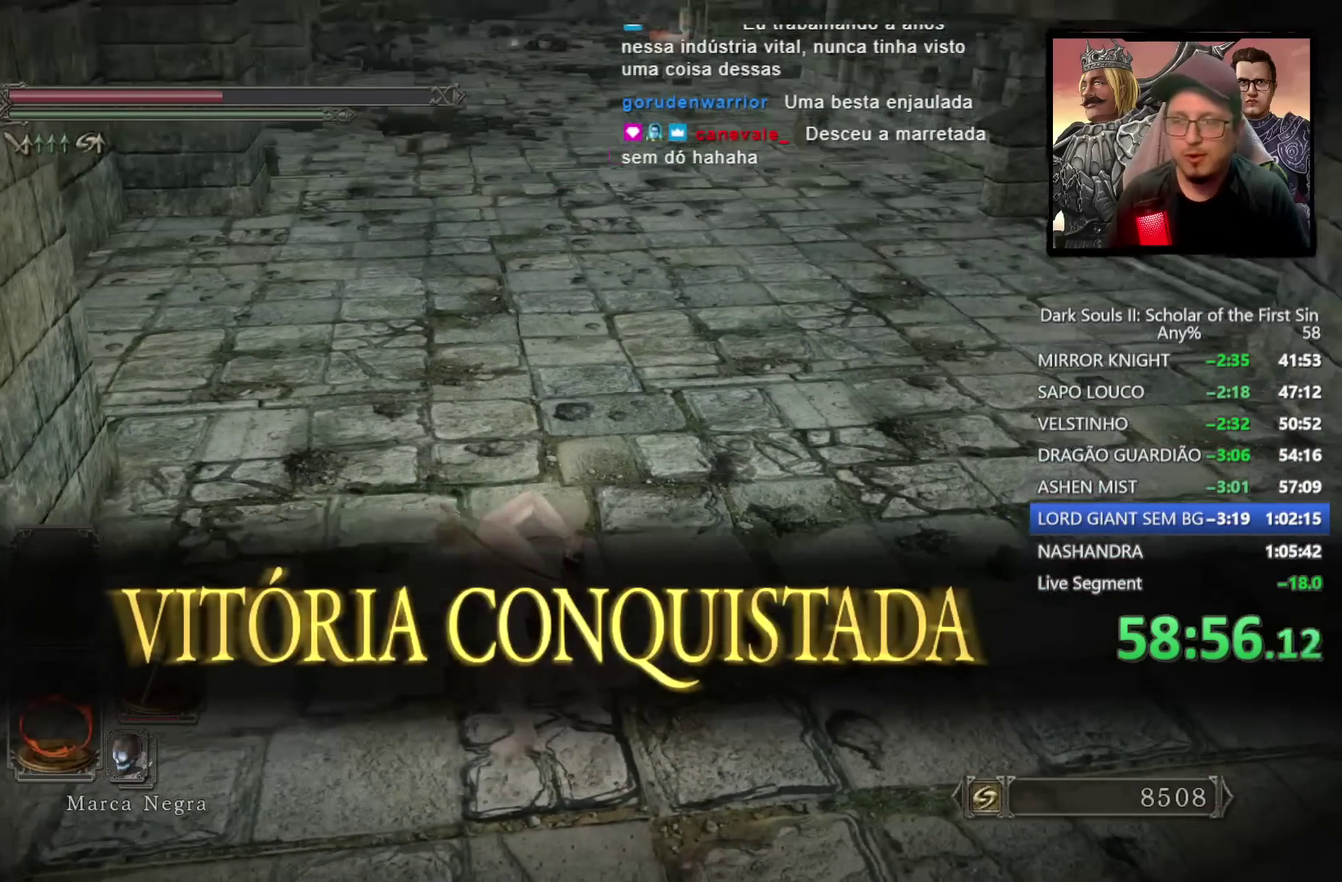
{"buttons": [], "left_stick": "center", "right_stick": "center", "events": [[100, "right_stick", "center"]]}